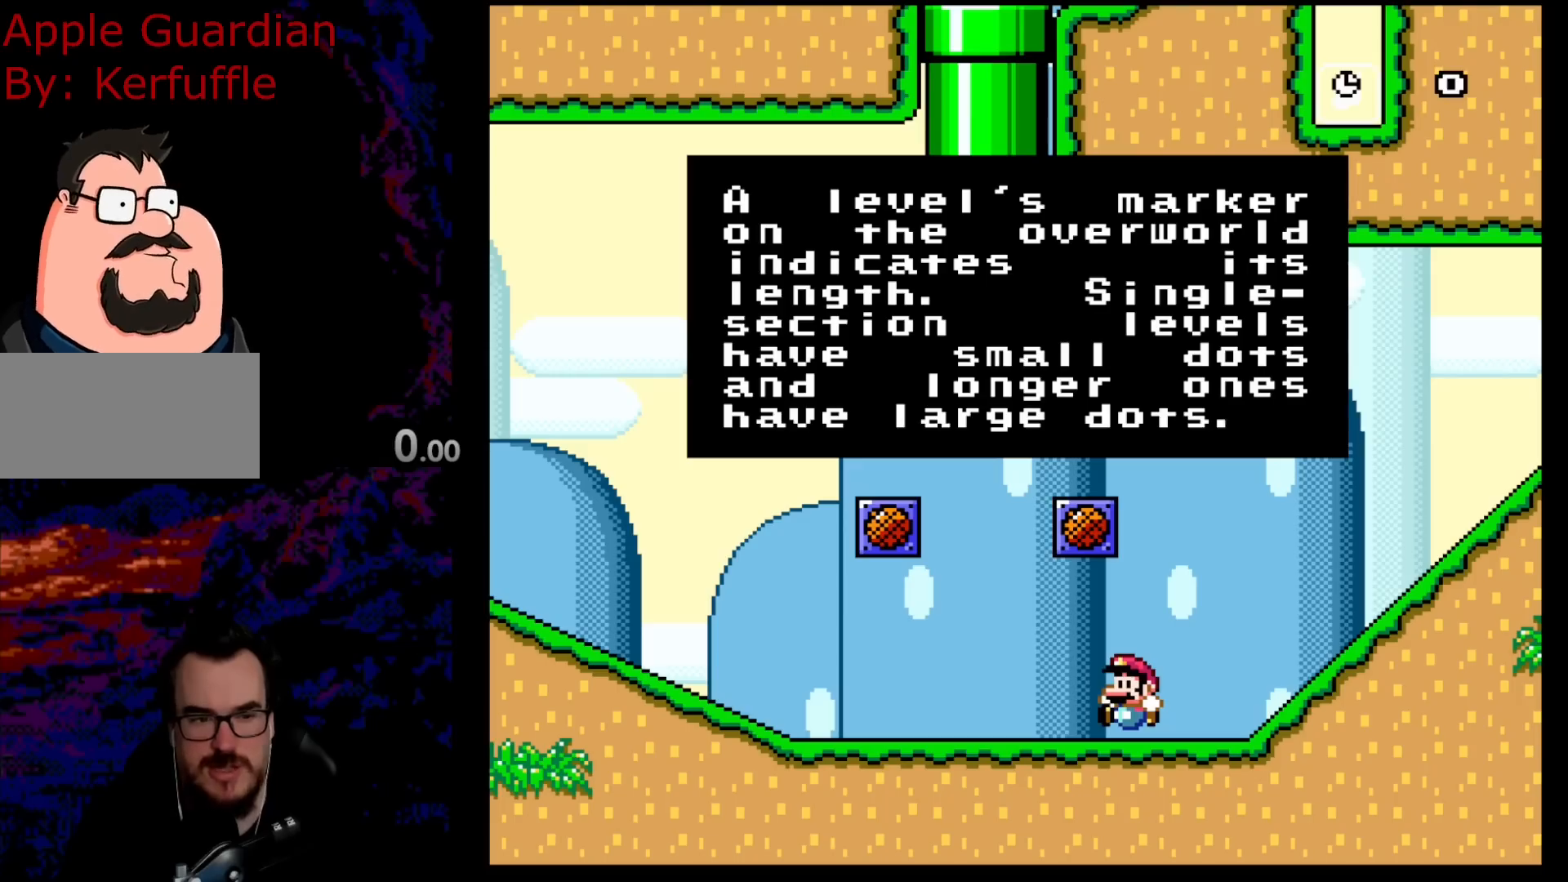
Gameplay with a controller (Nintendo layout); each line is a JSON object with the inputs held at the frame after it. "events" lists button and stick changes between this image and that frame as [ms after this image, input, new state], when the widget could be followed in between. Not read: L3 R3.
{"buttons": ["B", "DPAD_RIGHT"], "events": [[300, "DPAD_RIGHT", "down"], [467, "B", "down"]]}
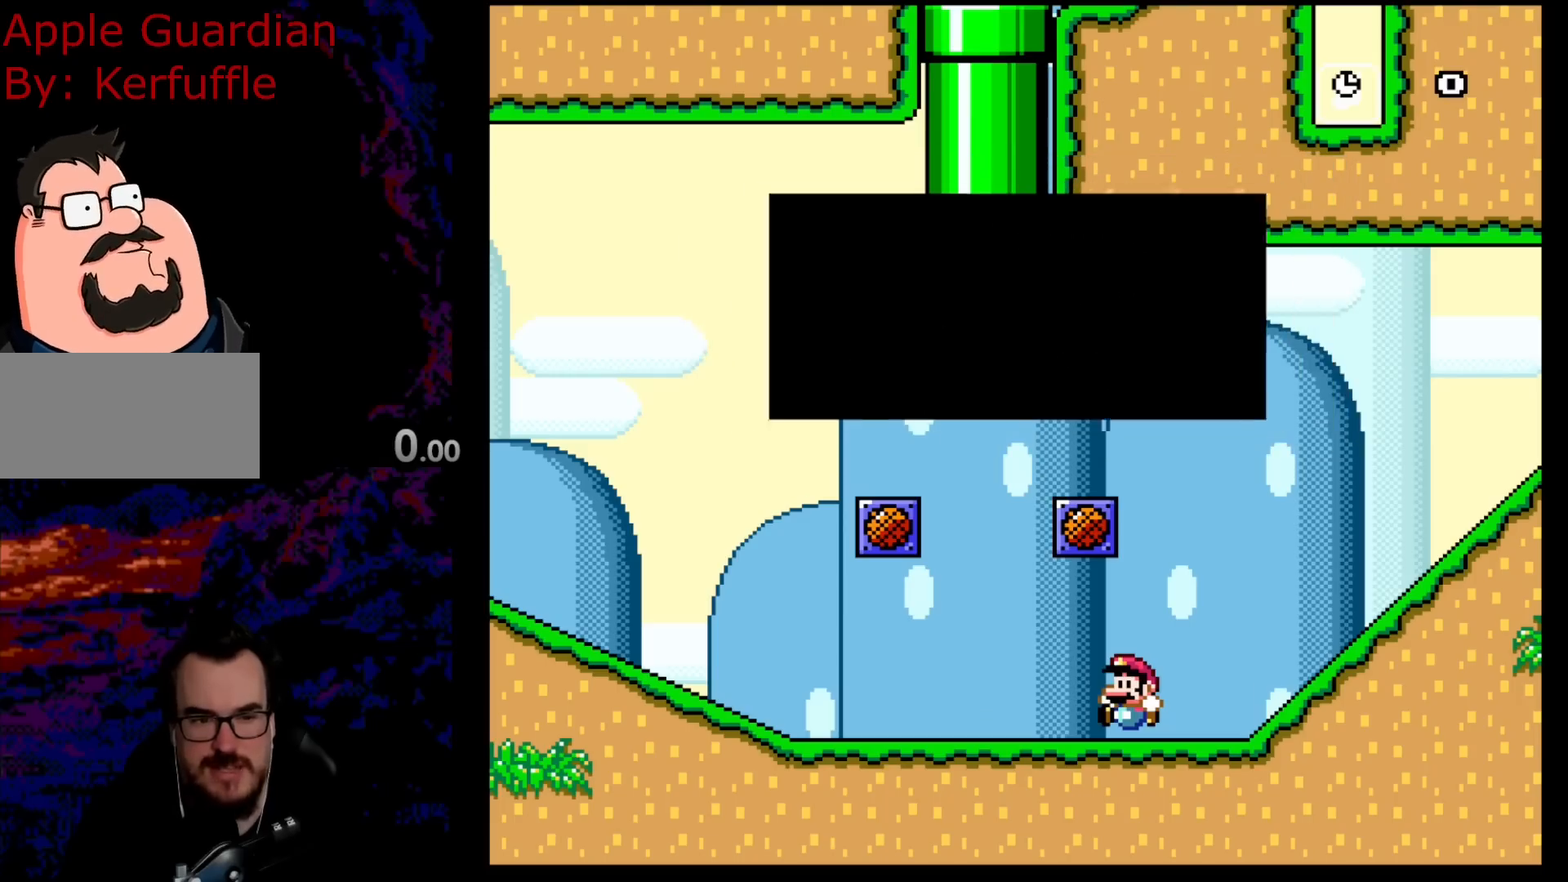
{"buttons": ["Y", "DPAD_RIGHT"], "events": [[83, "B", "up"], [283, "Y", "down"]]}
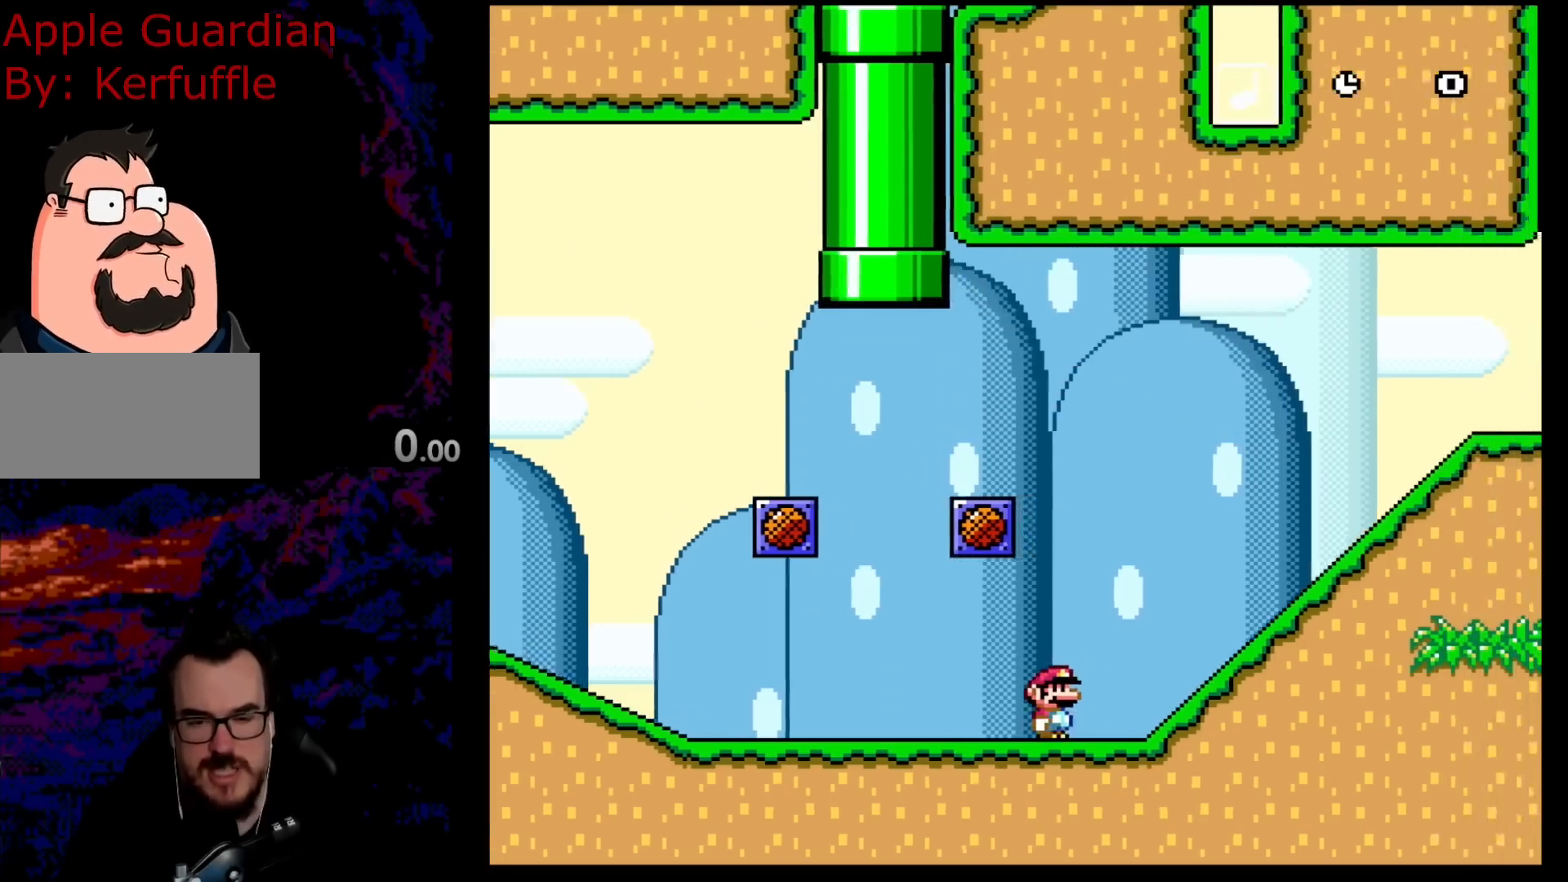
{"buttons": ["B", "Y", "DPAD_RIGHT"], "events": [[117, "Y", "up"], [183, "Y", "down"], [250, "B", "down"]]}
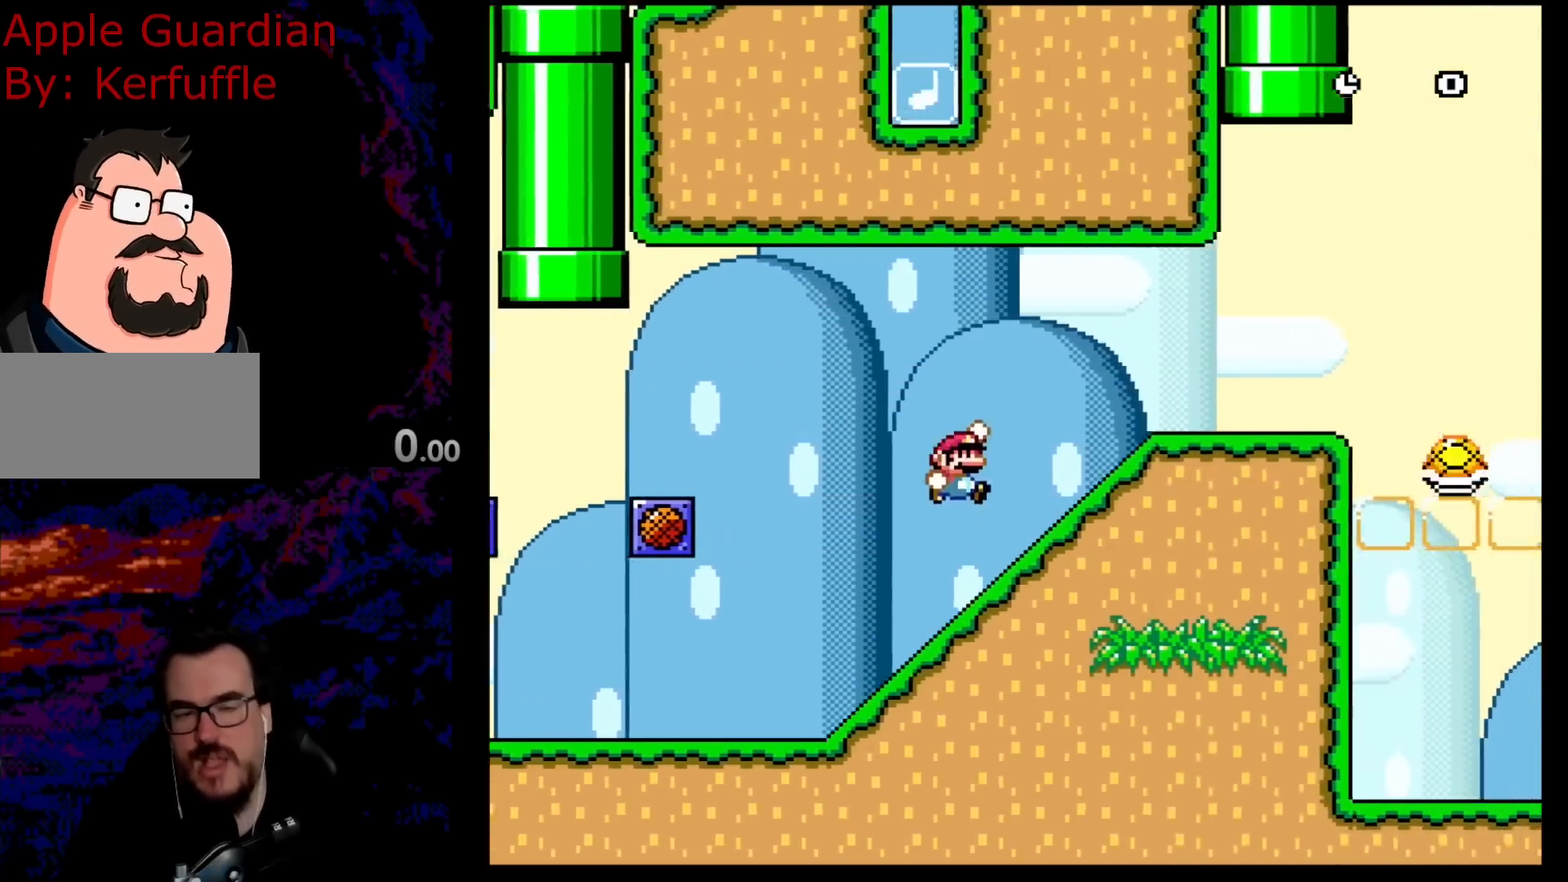
{"buttons": ["X", "DPAD_RIGHT"], "events": [[350, "B", "up"], [400, "Y", "up"], [483, "X", "down"]]}
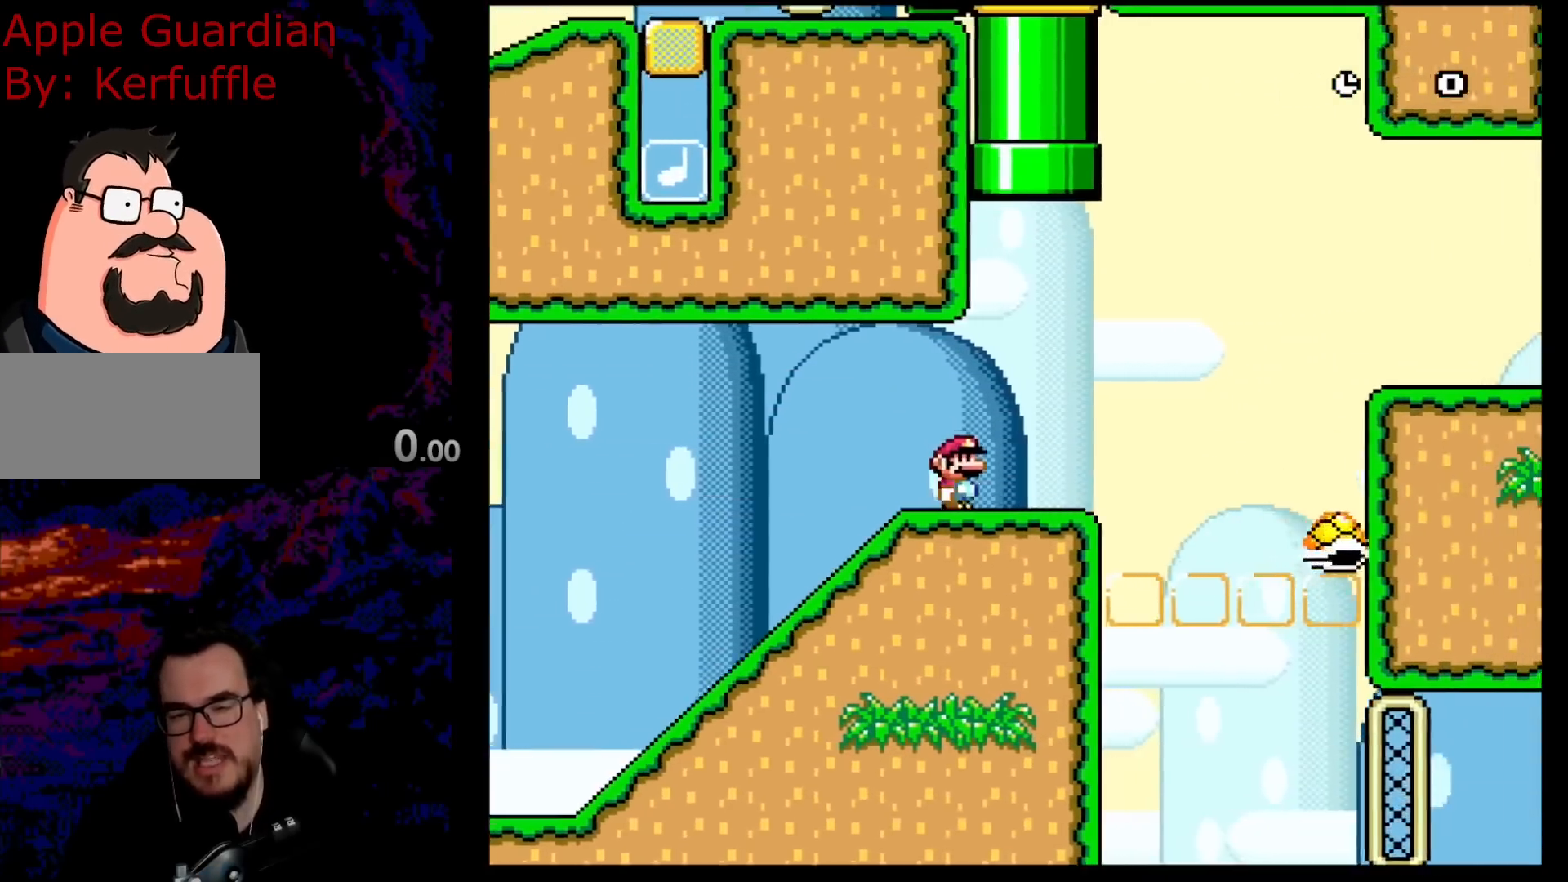
{"buttons": ["A", "X", "DPAD_RIGHT"], "events": [[167, "A", "down"]]}
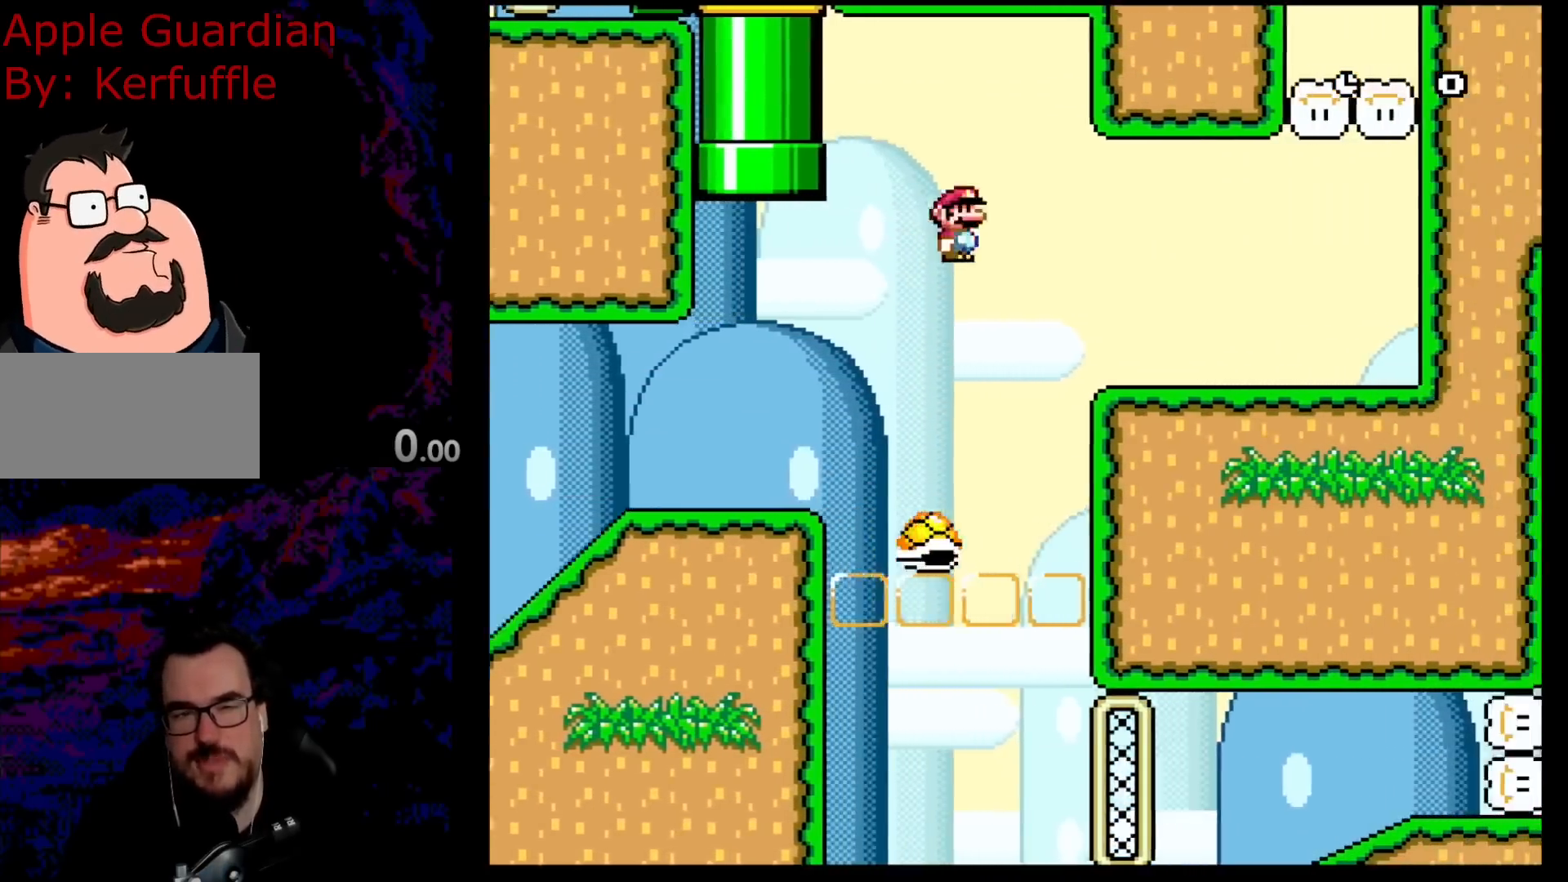
{"buttons": ["Y", "DPAD_RIGHT"], "events": [[233, "A", "up"], [300, "X", "up"], [350, "Y", "down"]]}
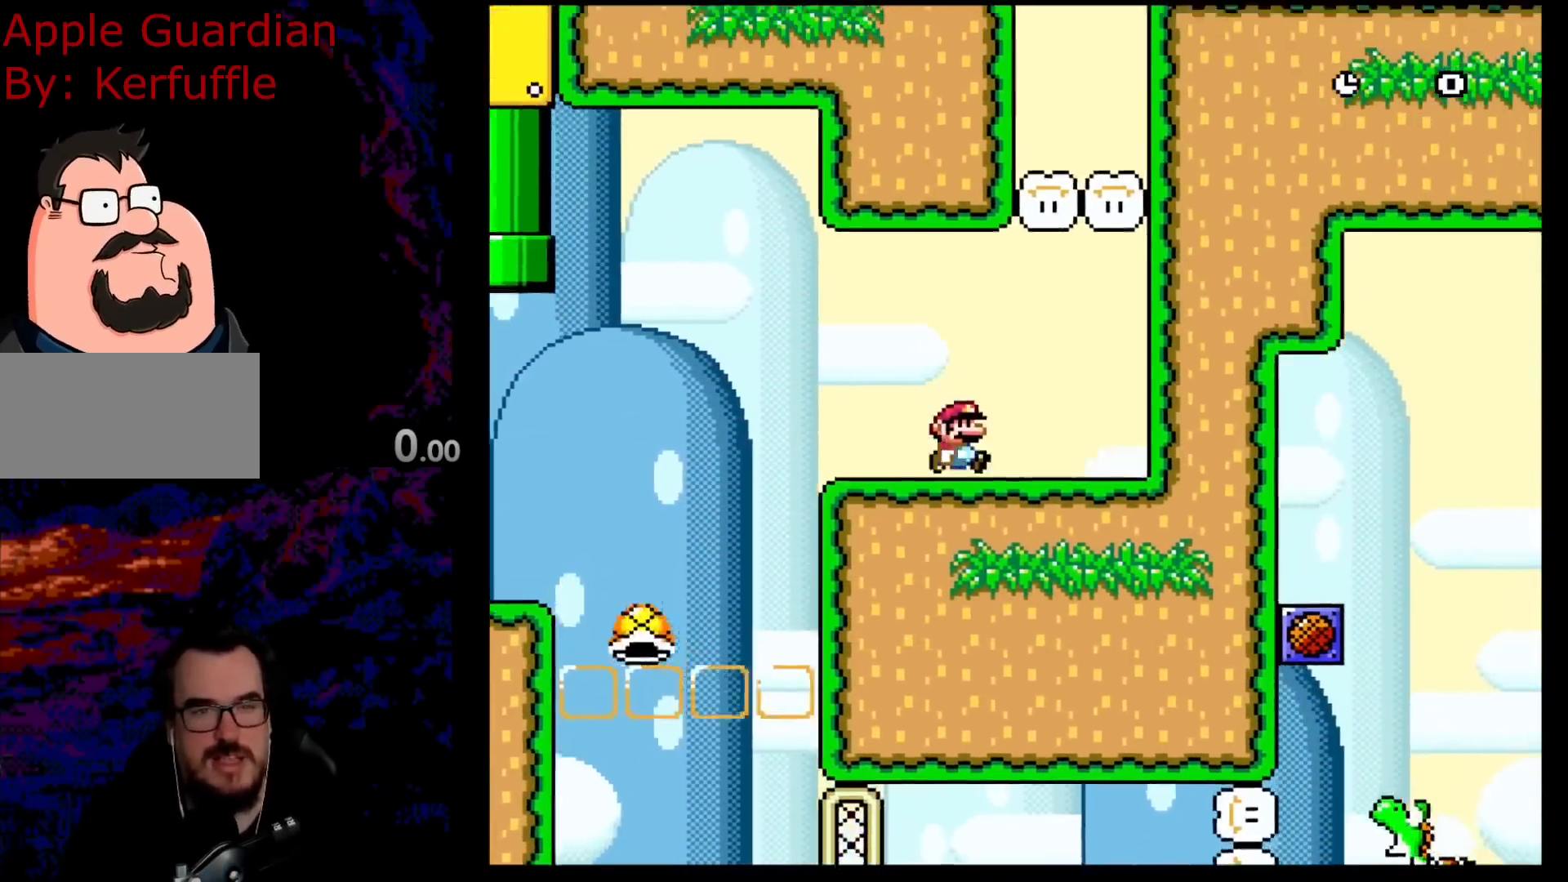
{"buttons": ["Y"], "events": [[100, "DPAD_LEFT", "down"], [100, "DPAD_RIGHT", "up"], [217, "DPAD_LEFT", "up"]]}
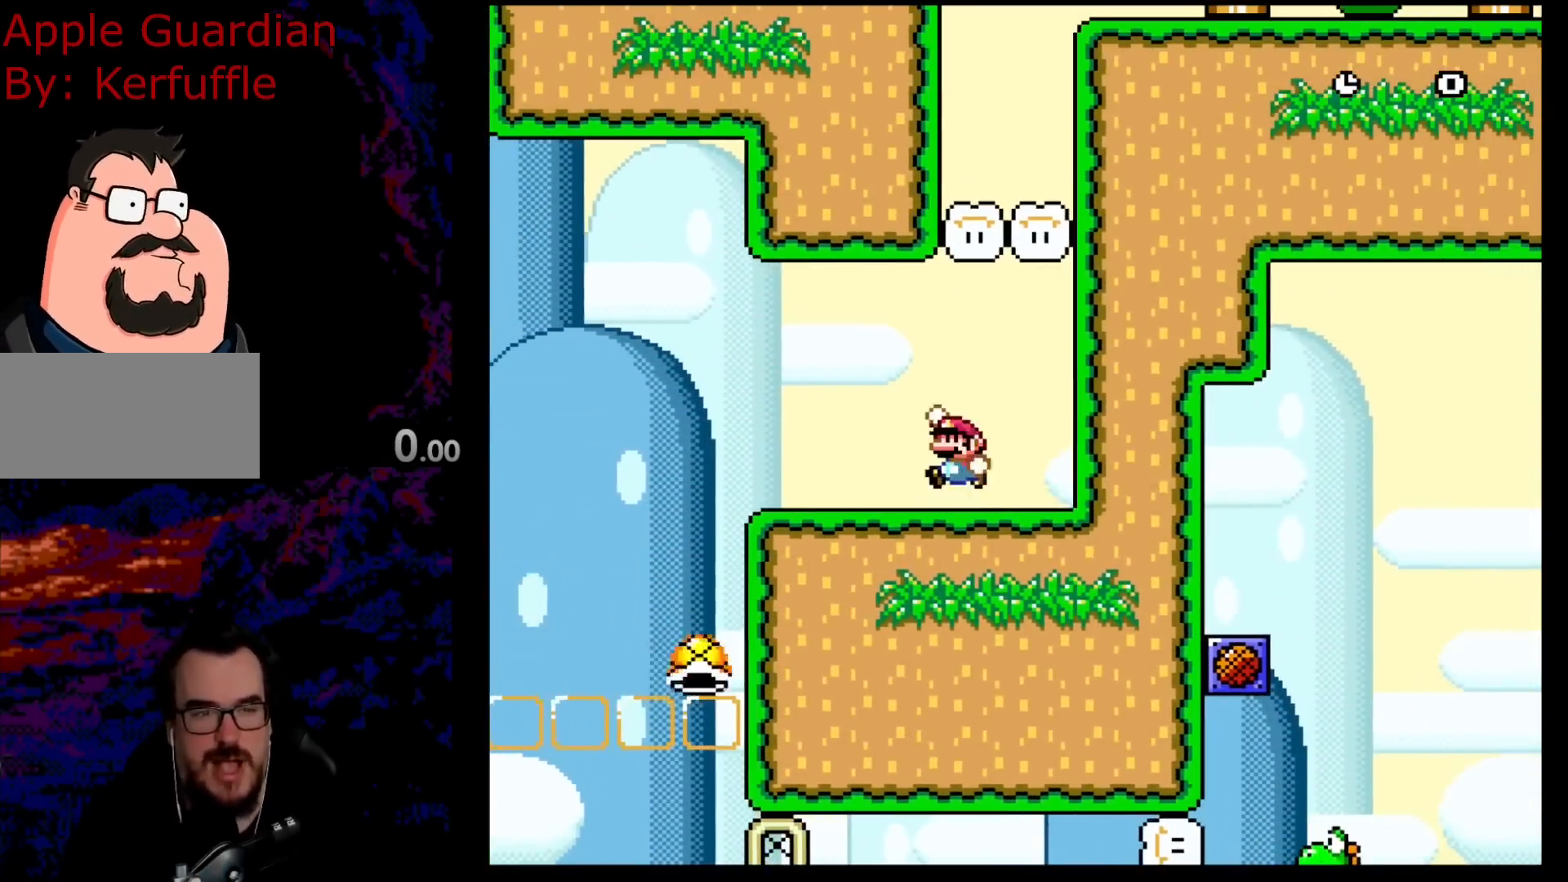
{"buttons": ["Y", "DPAD_UP", "DPAD_RIGHT"], "events": [[17, "B", "down"], [67, "Y", "up"], [83, "DPAD_UP", "down"], [317, "DPAD_RIGHT", "down"], [317, "Y", "down"], [350, "DPAD_UP", "up"], [383, "B", "up"], [500, "DPAD_UP", "down"]]}
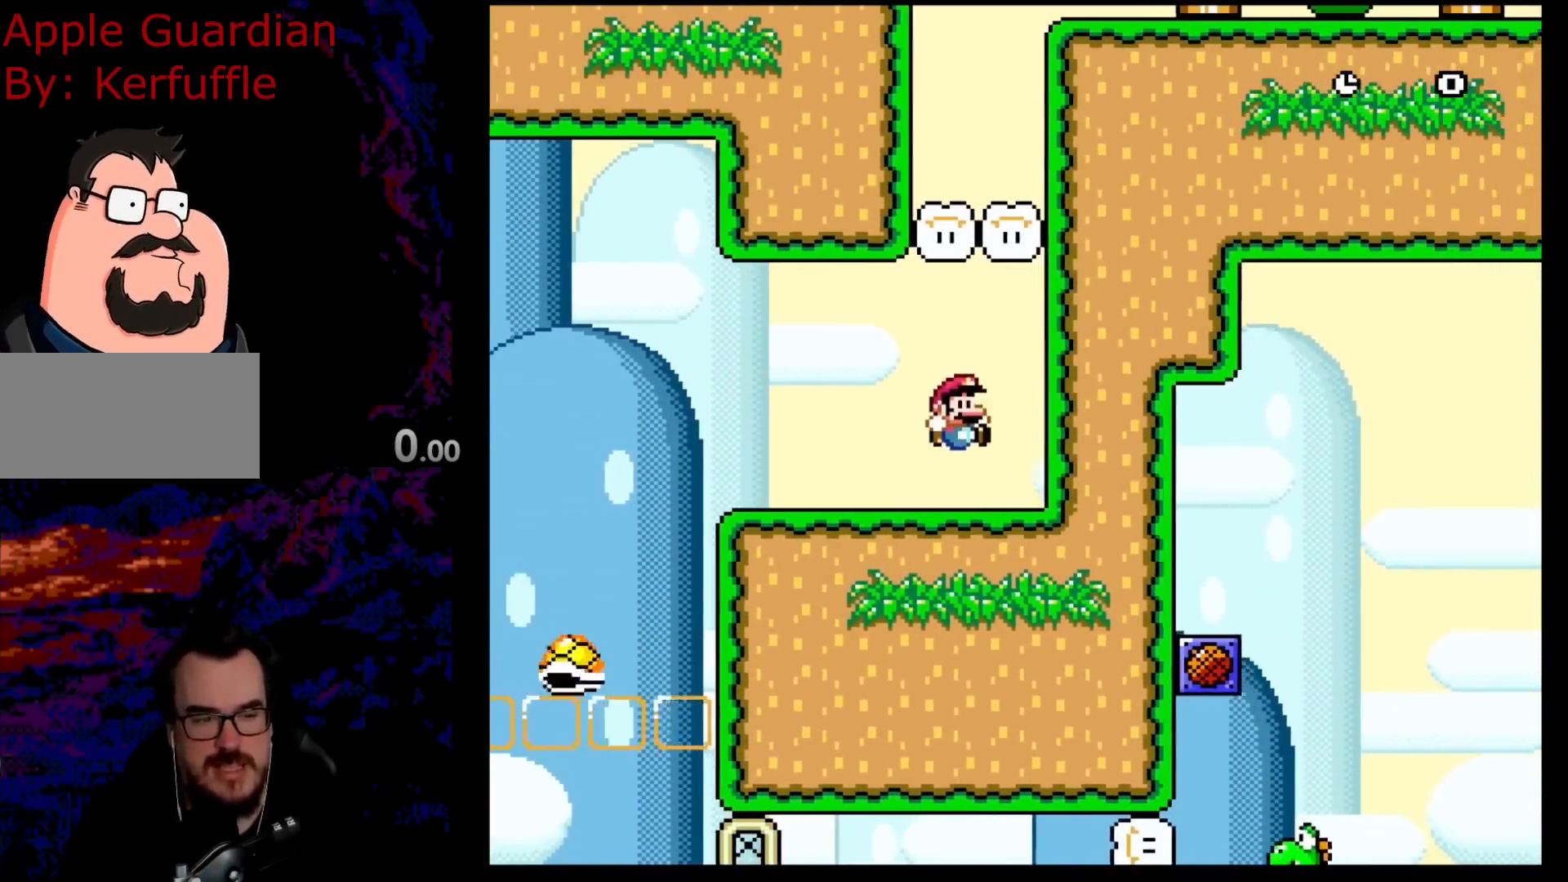
{"buttons": ["DPAD_LEFT"], "events": [[100, "DPAD_RIGHT", "up"], [117, "B", "down"], [150, "DPAD_LEFT", "down"], [217, "Y", "up"], [267, "Y", "down"], [333, "DPAD_UP", "up"], [367, "B", "up"], [433, "Y", "up"]]}
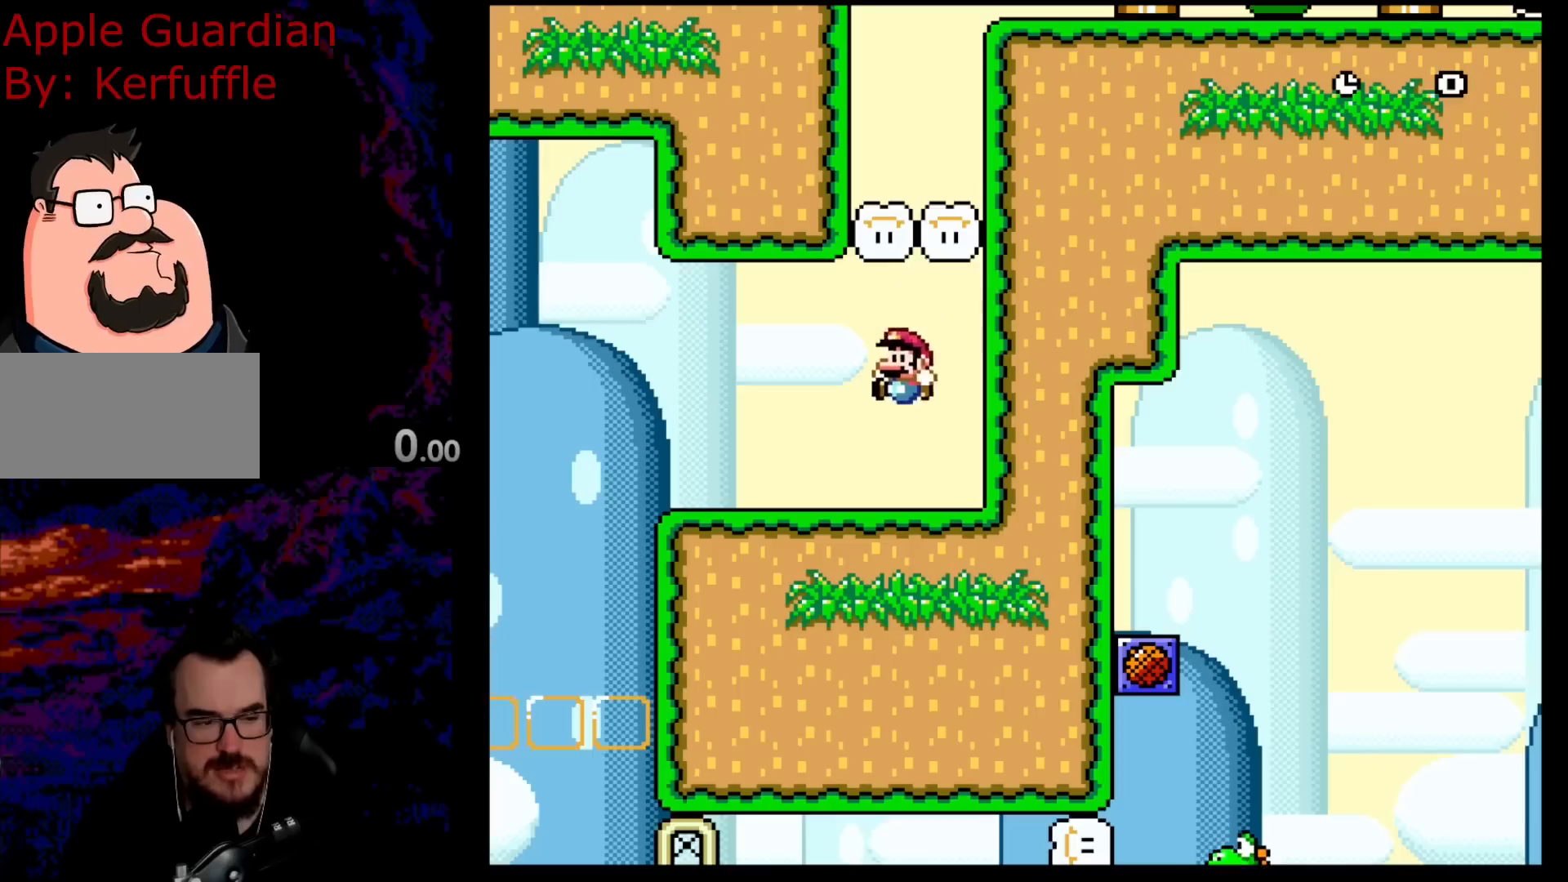
{"buttons": ["X", "DPAD_LEFT"], "events": [[17, "X", "down"], [367, "A", "down"], [450, "A", "up"]]}
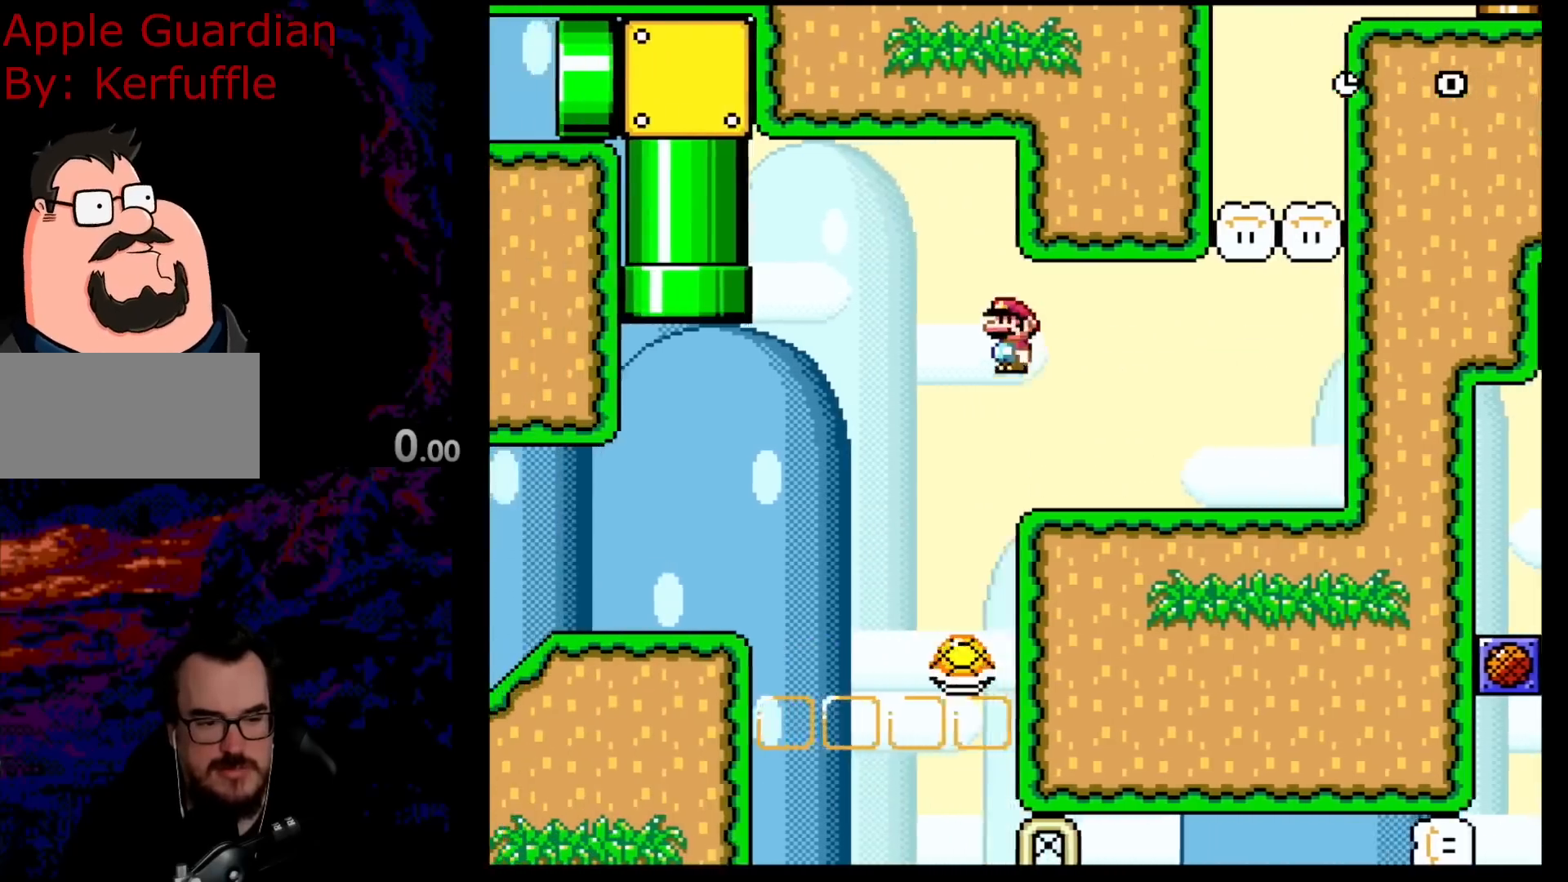
{"buttons": ["X", "DPAD_LEFT"], "events": [[117, "DPAD_LEFT", "up"], [167, "DPAD_RIGHT", "down"], [217, "A", "down"], [400, "DPAD_RIGHT", "up"], [433, "A", "up"], [467, "DPAD_LEFT", "down"]]}
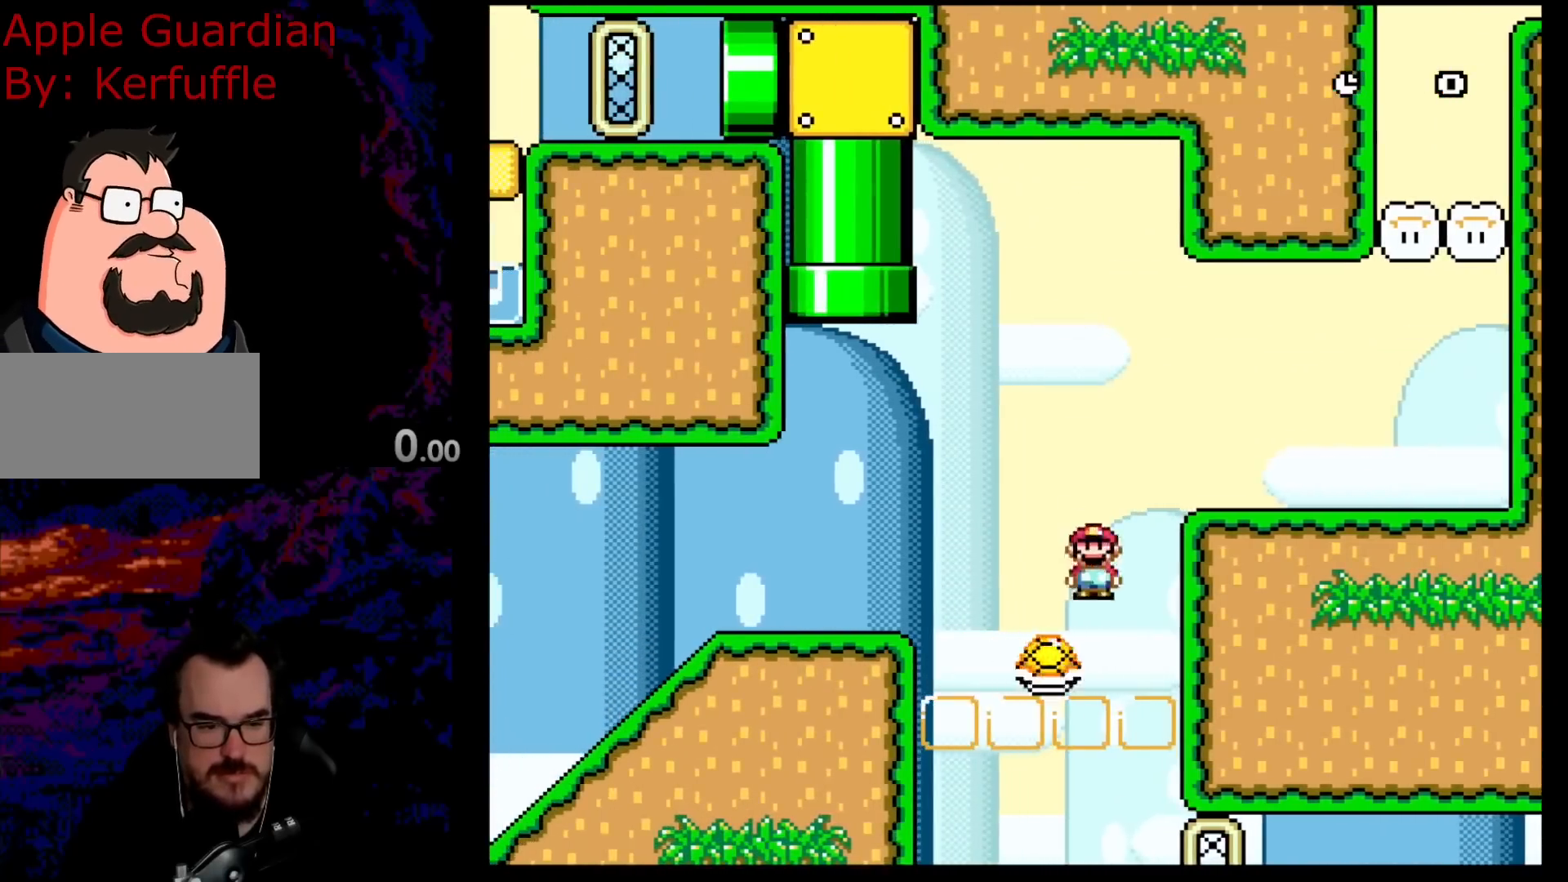
{"buttons": ["DPAD_RIGHT"], "events": [[283, "DPAD_LEFT", "up"], [333, "DPAD_RIGHT", "down"], [450, "X", "up"]]}
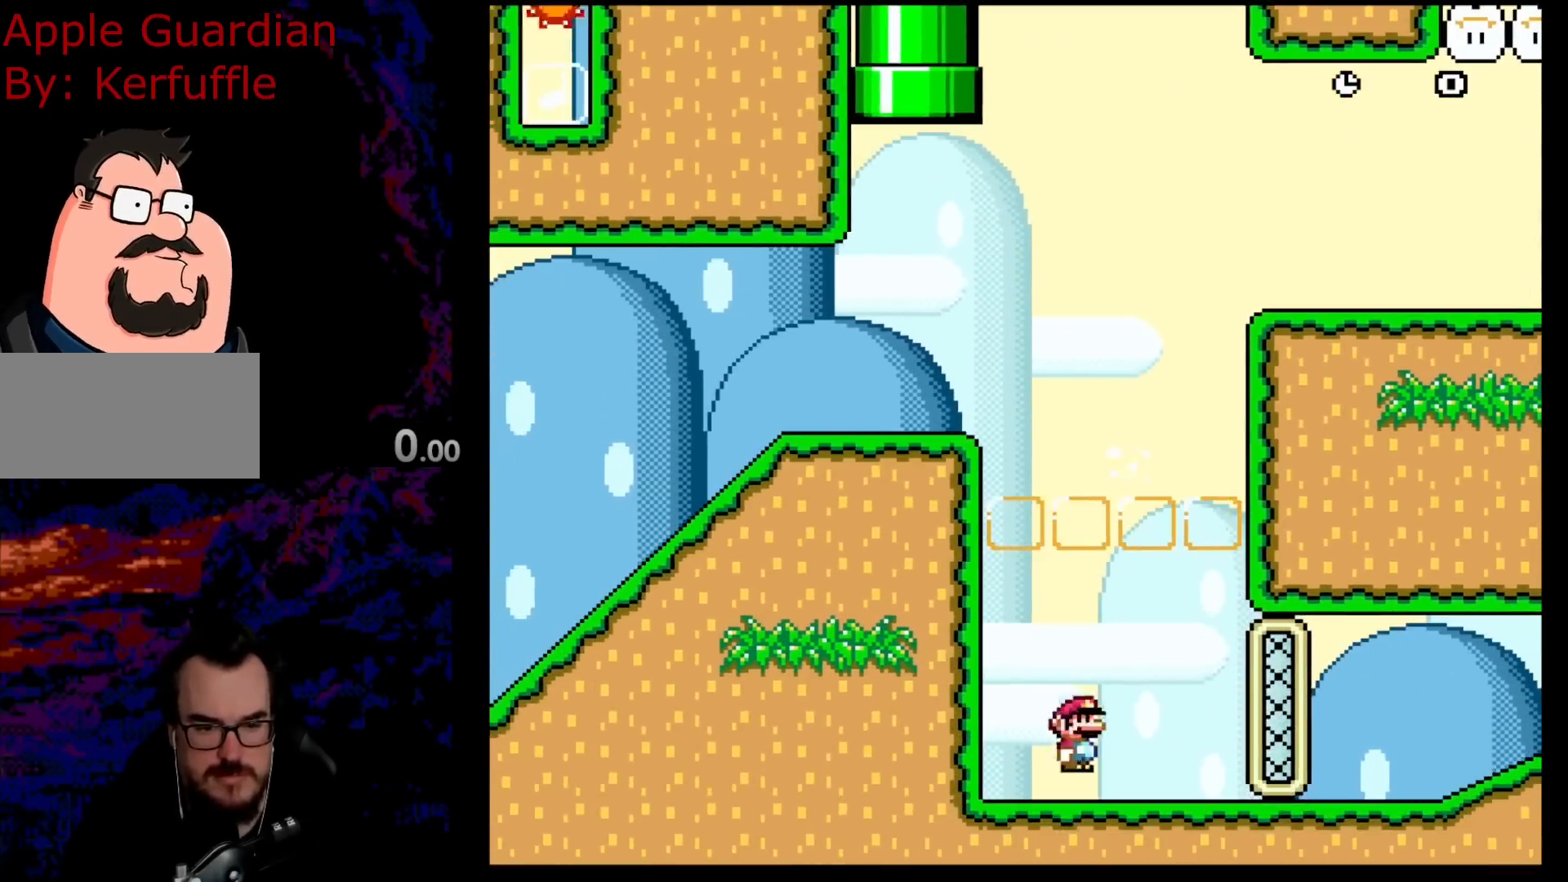
{"buttons": ["Y", "DPAD_RIGHT"], "events": [[17, "Y", "down"]]}
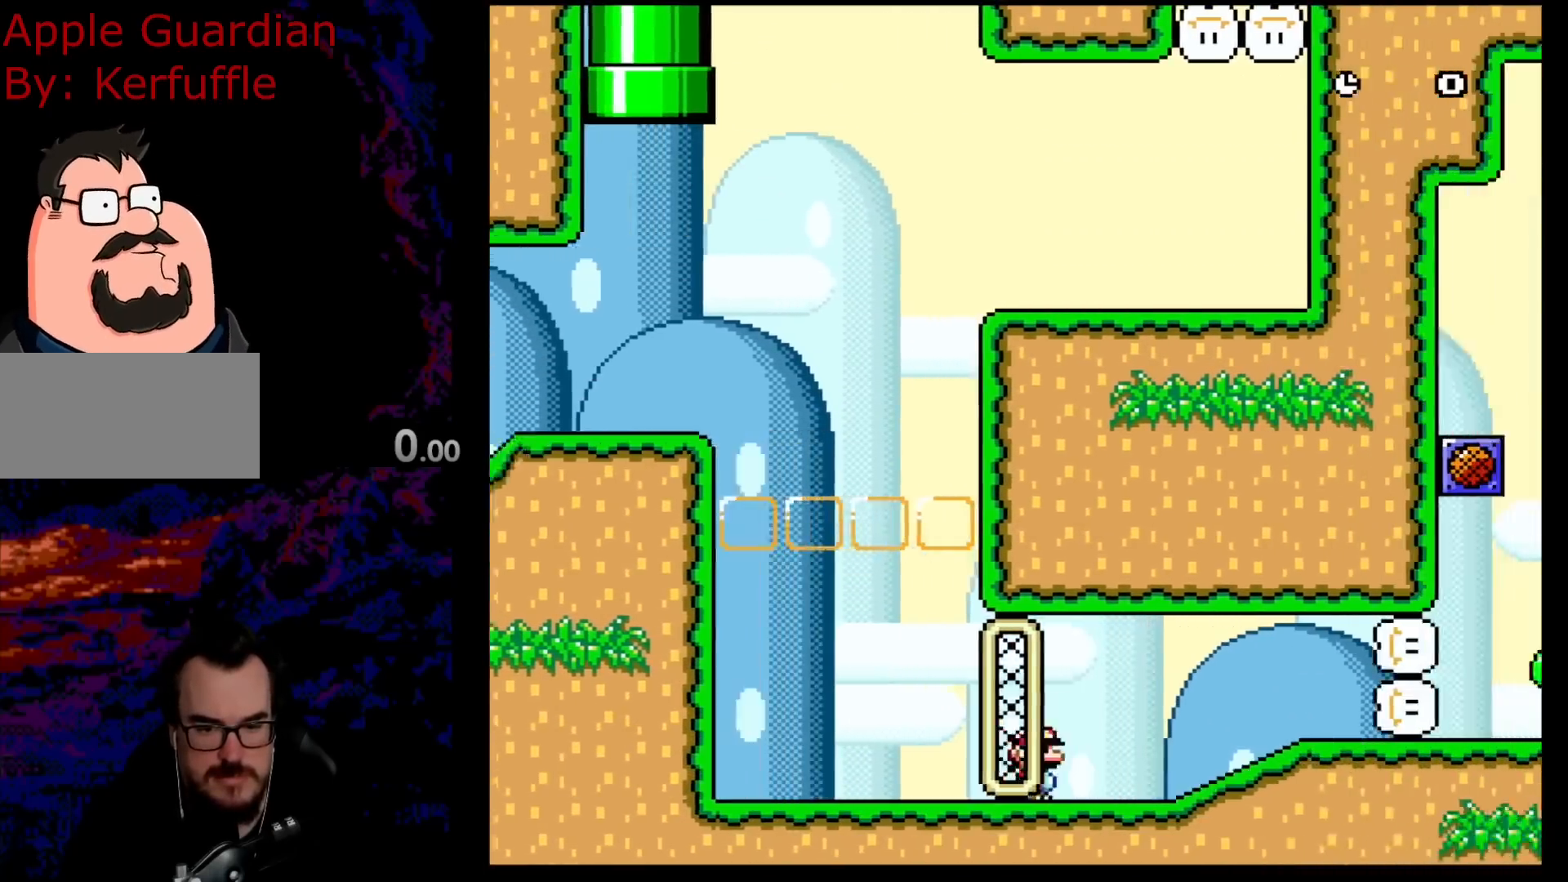
{"buttons": ["Y", "DPAD_RIGHT"], "events": [[217, "B", "down"], [467, "B", "up"]]}
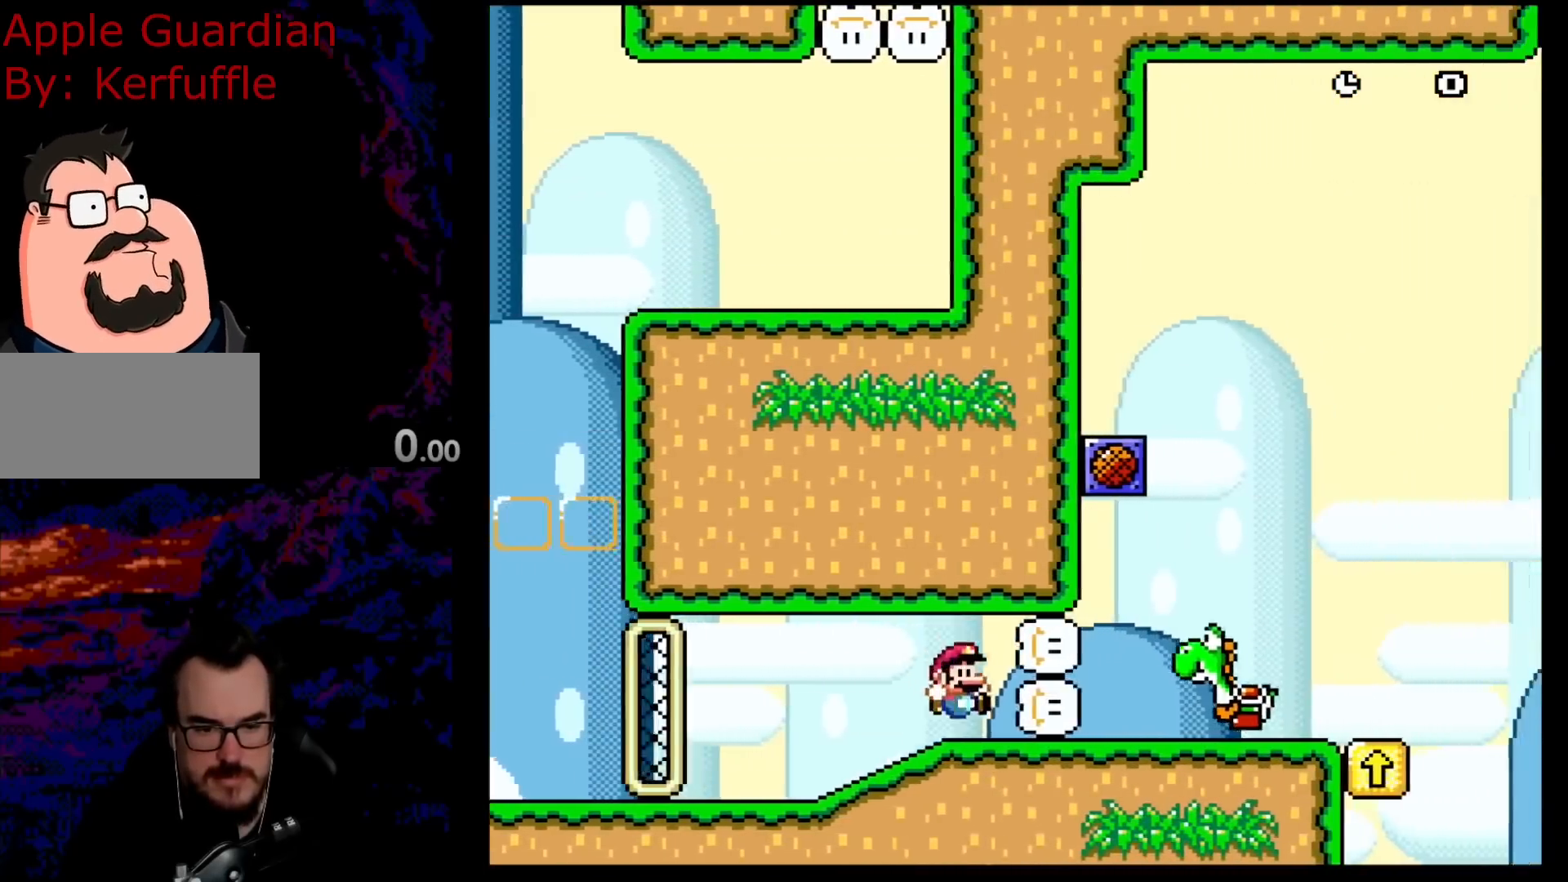
{"buttons": ["B", "Y"], "events": [[233, "DPAD_DOWN", "down"], [233, "DPAD_RIGHT", "up"], [267, "DPAD_DOWN", "up"], [267, "DPAD_LEFT", "down"], [317, "B", "down"], [400, "DPAD_LEFT", "up"]]}
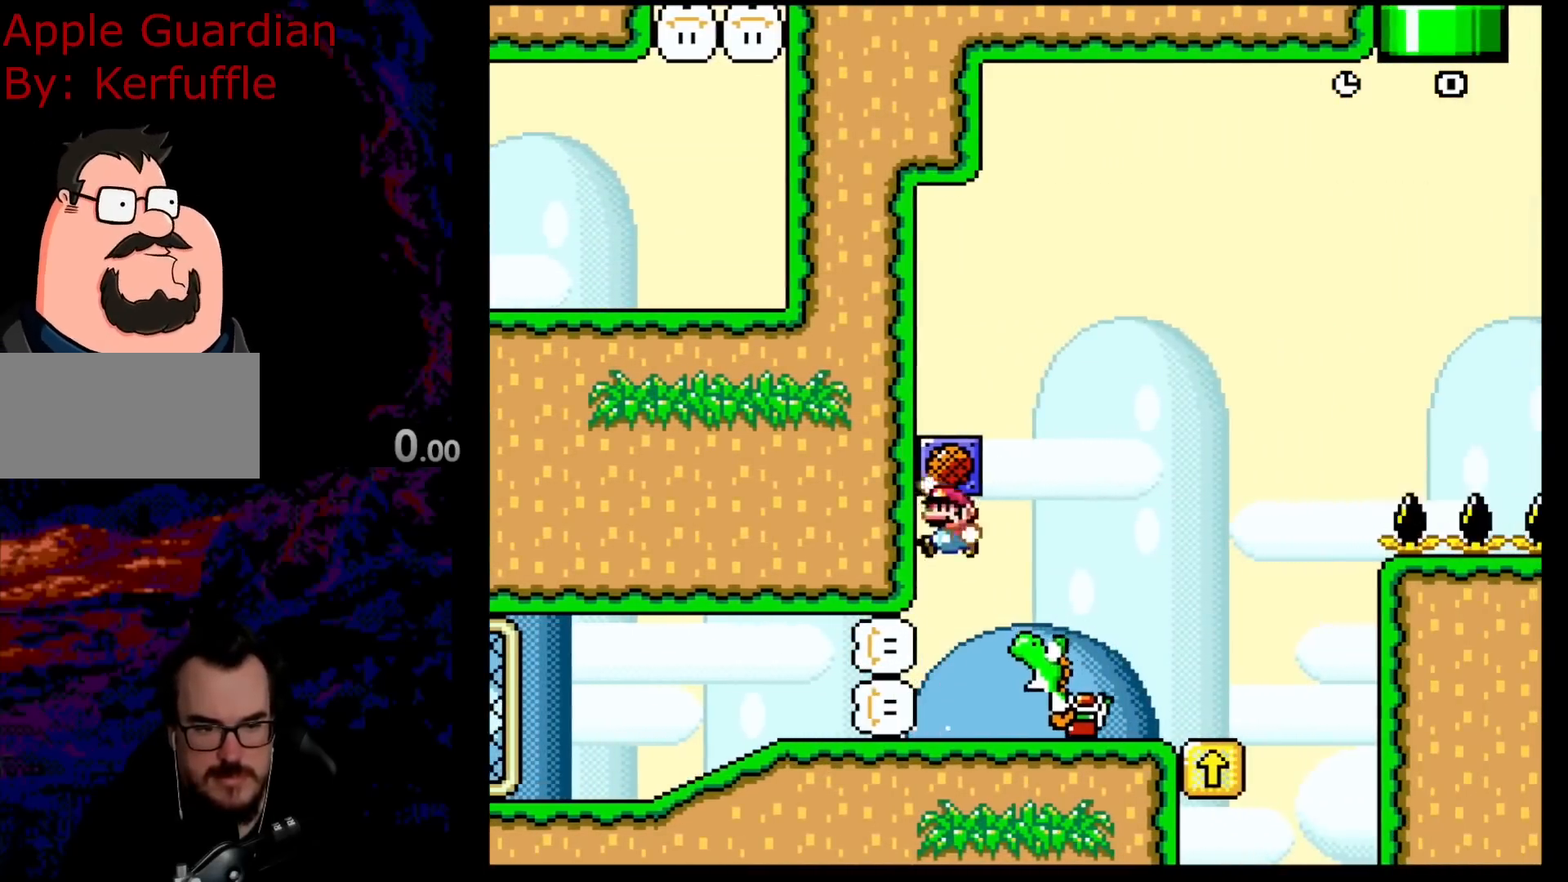
{"buttons": [], "events": [[133, "B", "up"], [283, "Y", "up"]]}